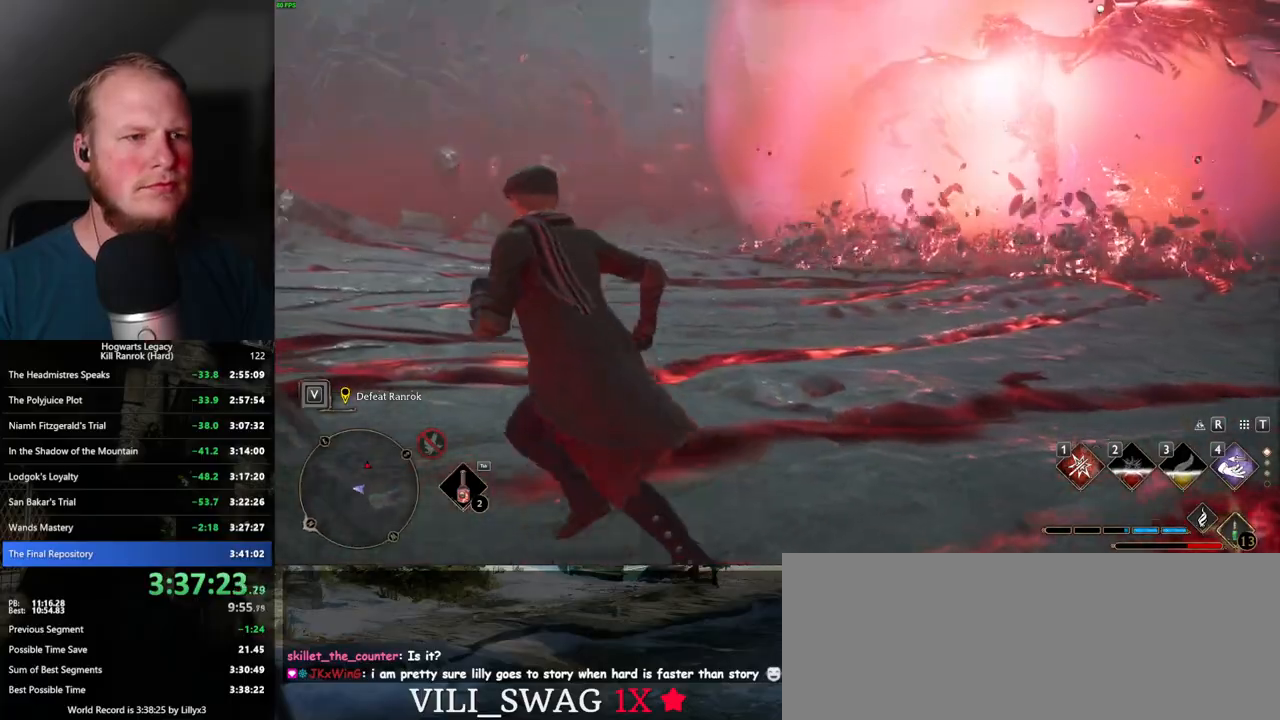
Gameplay with keyboard and mouse; each line is a JSON object with the keys and mouse buttons held at the frame after it. "events" lists presses ("down") and releases ("up") of ".", "/", "0", "1", "2", "3", "4", "5", "6", "7", "8", "9", "a", "alt_l", "alt_r", "b", "backslash", "backspace", "c", "caps_lock", "comma", "ctrl_l", "ctrl_r", "d", "e", "equals", "escape", "f", "f1", "f10", "f11", "f12", "f2", "f3", "f4", "f5", "f6", "f7", "f8", "f9", "g", "h", "i", "j", "k", "l", "lbracket", "m", "minus", "n", "o", "p", "q", "quote", "r", "rbracket", "return", "s", "semicolon", "shift_l", "shift_r", "space", "super_l", "super_r", "t", "tab", "tilde", "u", "v", "w", "x", "y", "z", "mouse_left", "mouse_wheel", "mouse_right", "mouse_mb4" and "mouse_mb5" between this image and that frame as [ms after this image, input, new state], when the widget could be followed in between. "mouse_left", "mouse_wheel", "mouse_right", "mouse_mb4", "mouse_mb5" = the "left", "wheel", "right", "mb4", "mb5" buttons of the "mouse" list. No other keys are recorded. "wheel" means that the mouse wheel is clicked or scrolled. Mouse movement is not recorded.
{"keys": ["a", "space", "w"], "mouse": [], "events": [[117, "space", "down"]]}
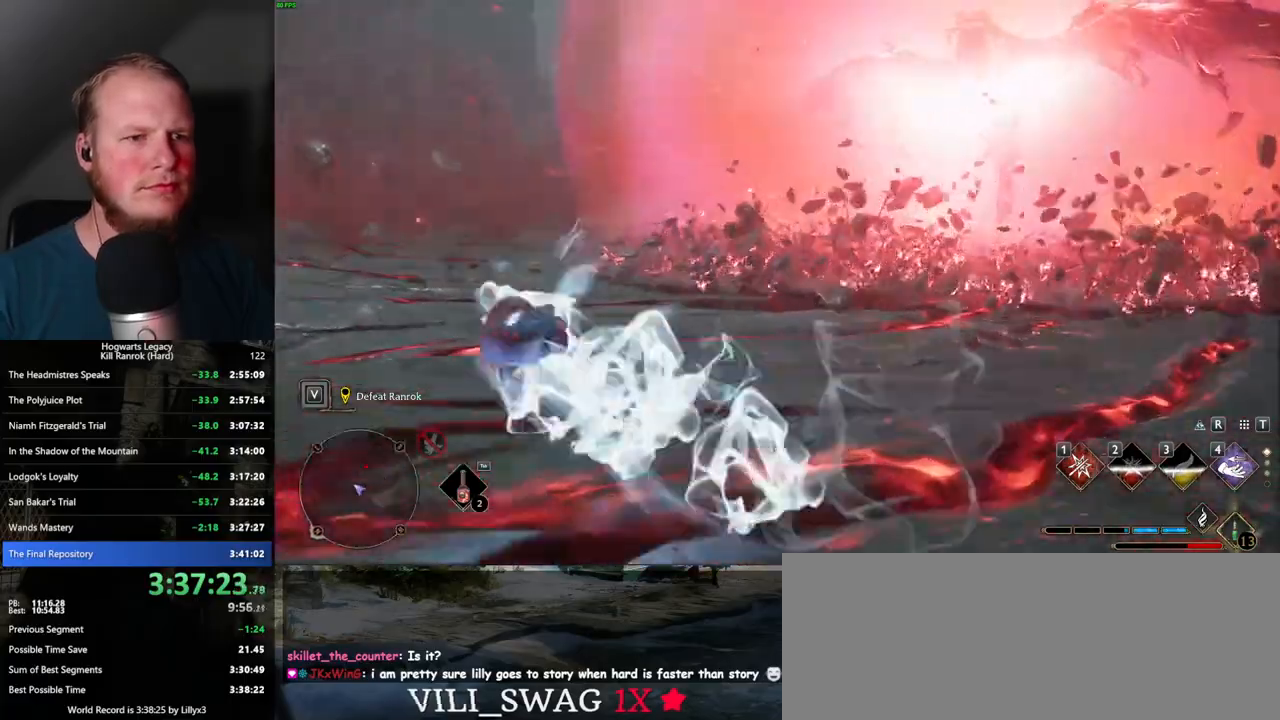
{"keys": ["a"], "mouse": [], "events": [[34, "space", "up"], [100, "w", "up"]]}
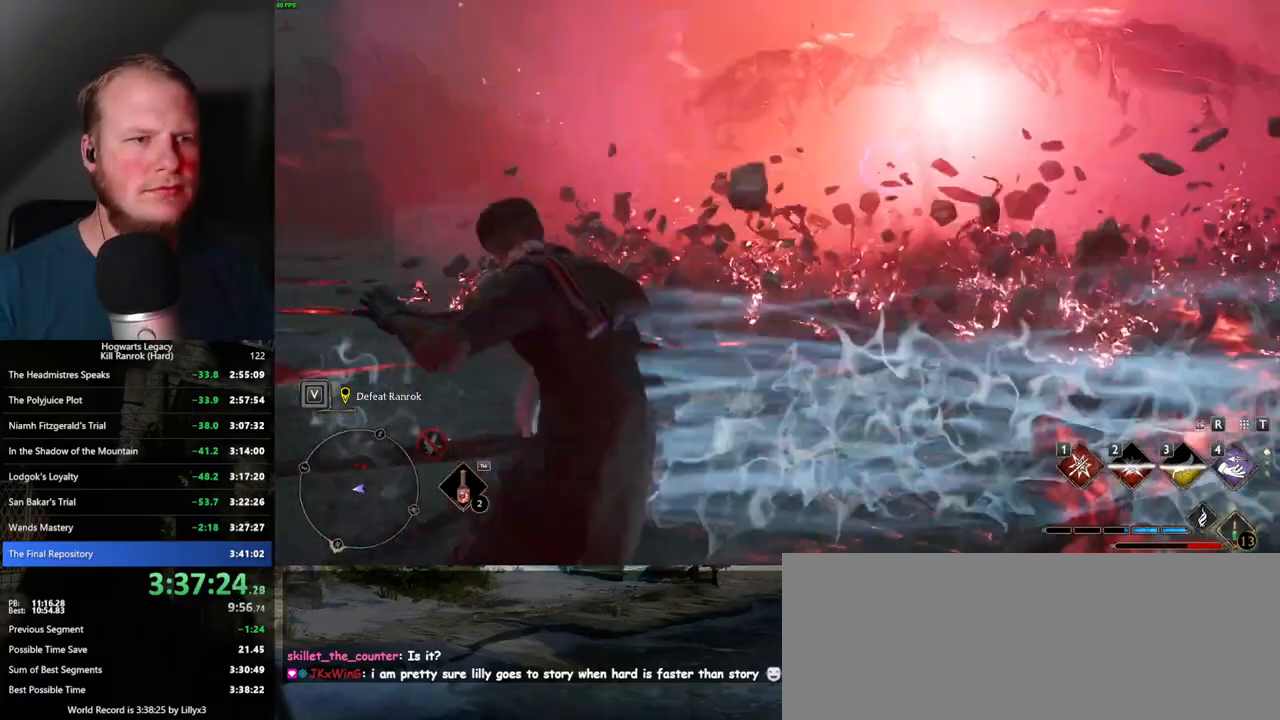
{"keys": ["a", "w"], "mouse": [], "events": [[484, "w", "down"]]}
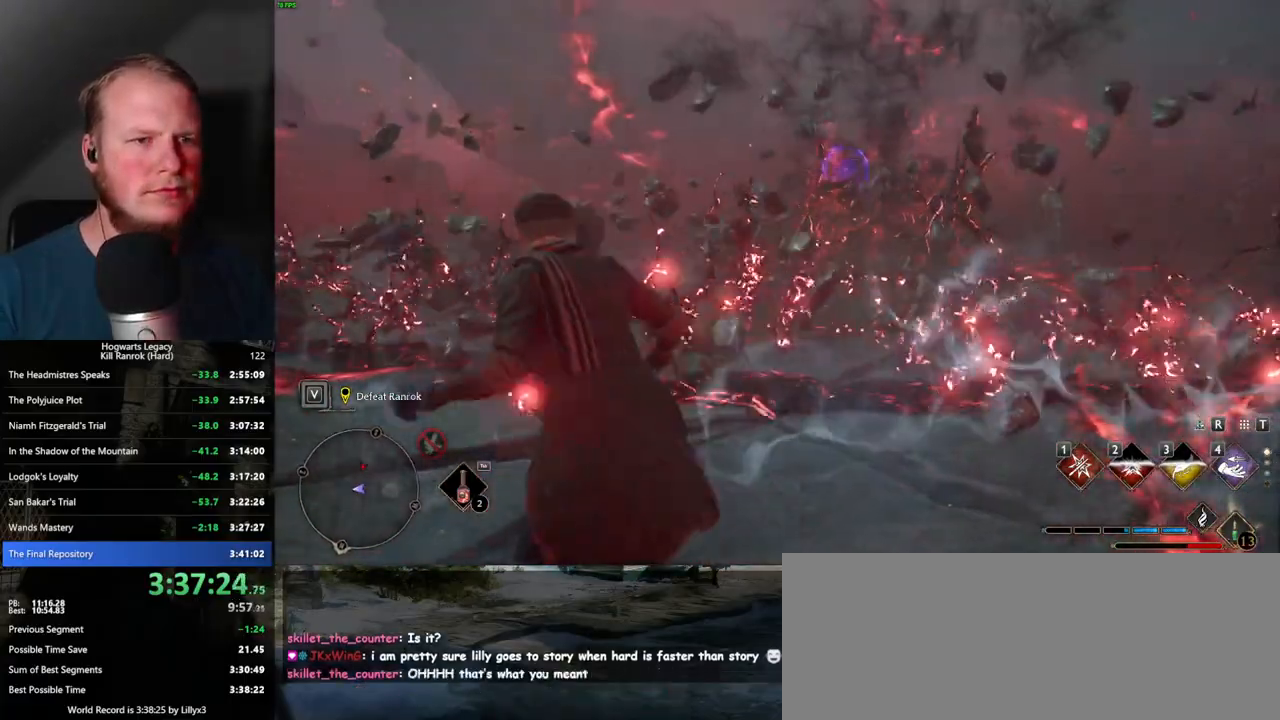
{"keys": ["a", "space", "w"], "mouse": [], "events": [[184, "space", "down"]]}
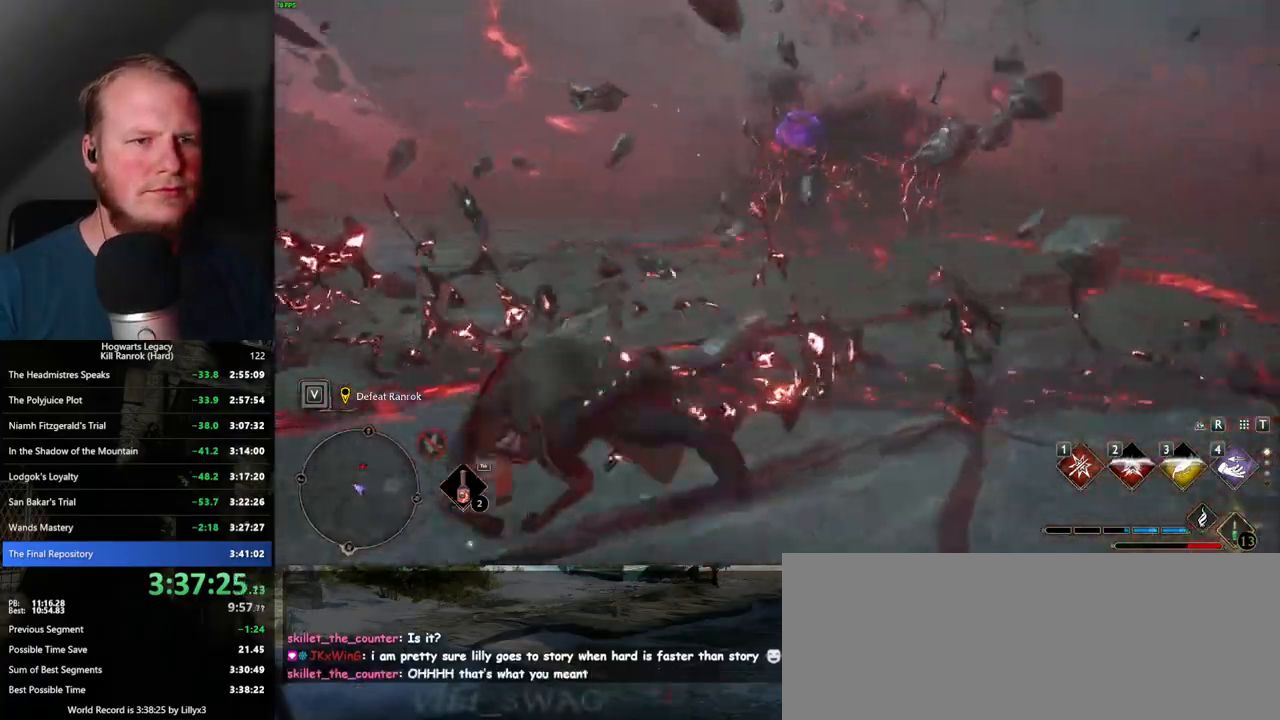
{"keys": ["a", "w"], "mouse": [], "events": [[234, "space", "up"]]}
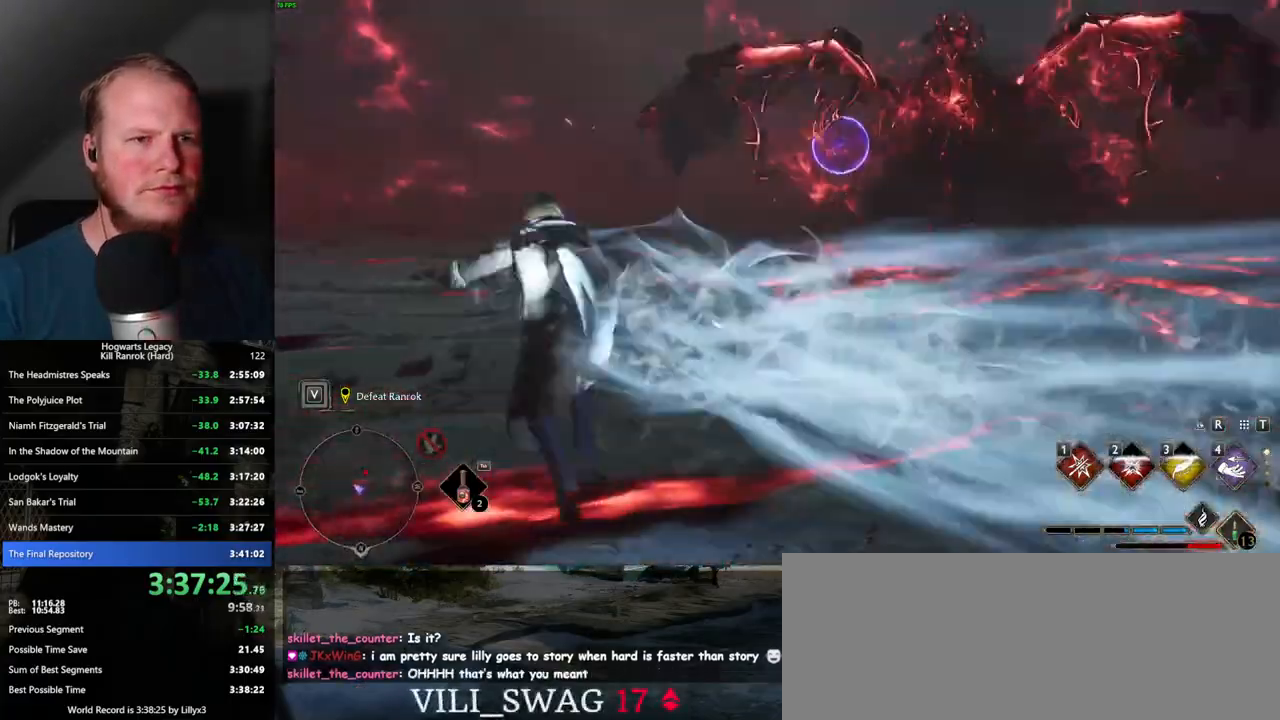
{"keys": ["a", "w"], "mouse": [], "events": [[150, "4", "down"], [267, "4", "up"]]}
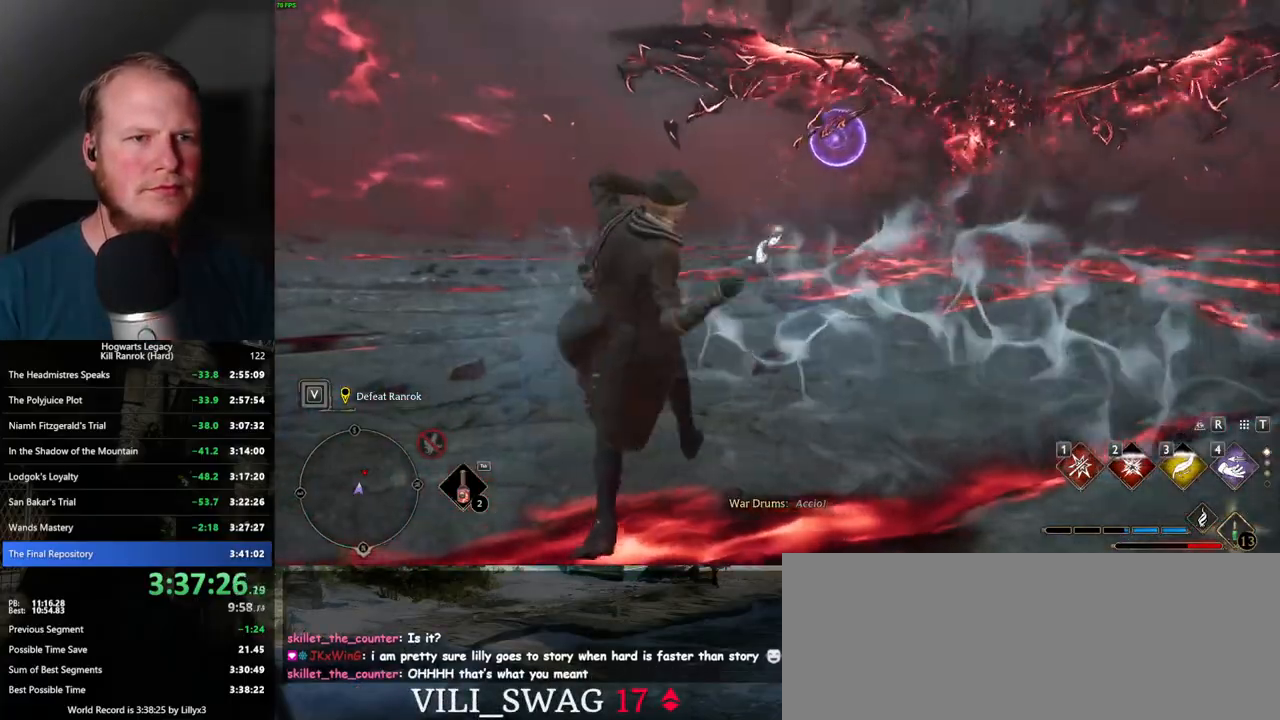
{"keys": ["a", "space"], "mouse": [], "events": [[117, "w", "up"], [484, "space", "down"]]}
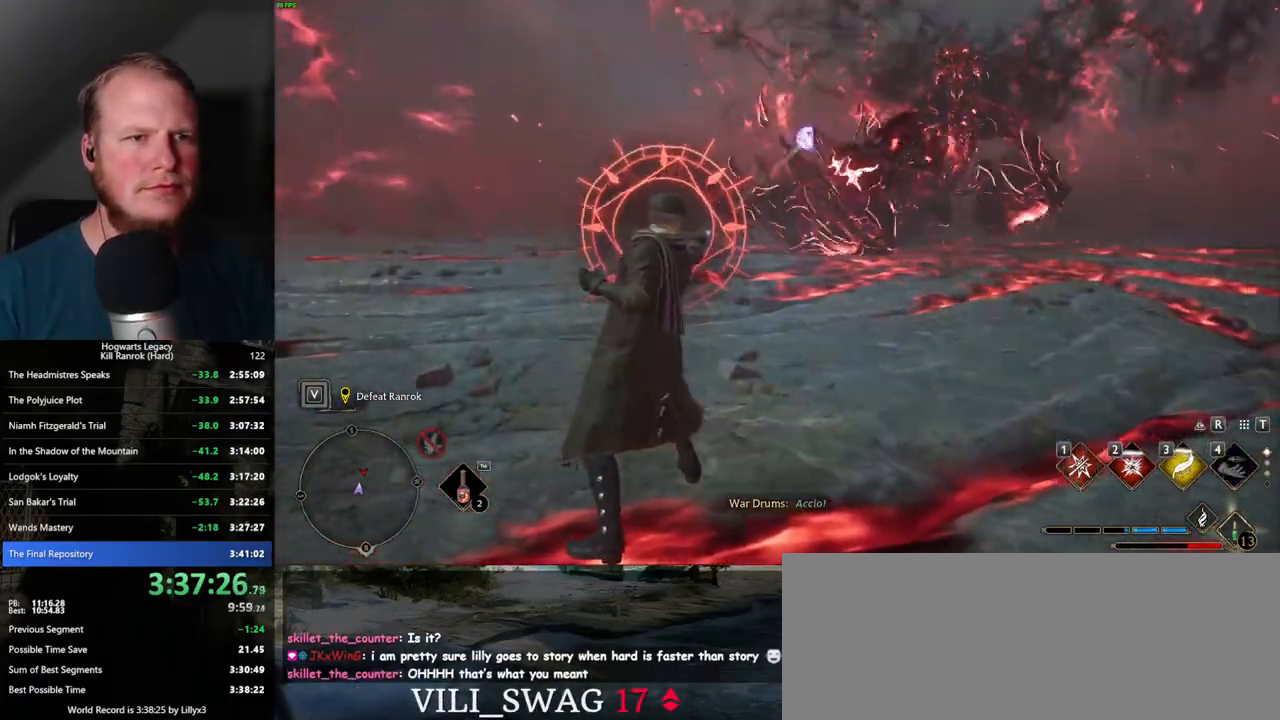
{"keys": [], "mouse": [], "events": [[84, "space", "up"], [467, "a", "up"]]}
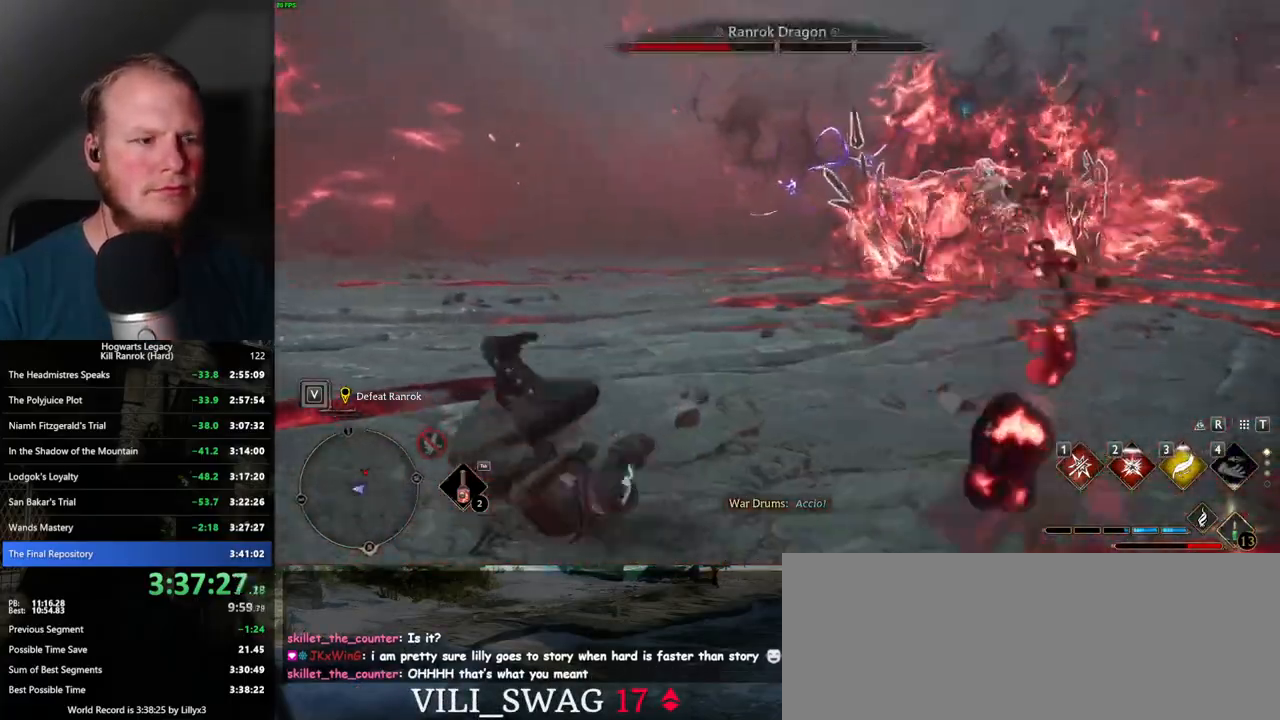
{"keys": ["w"], "mouse": [], "events": [[150, "tab", "down"], [267, "tab", "up"], [400, "w", "down"]]}
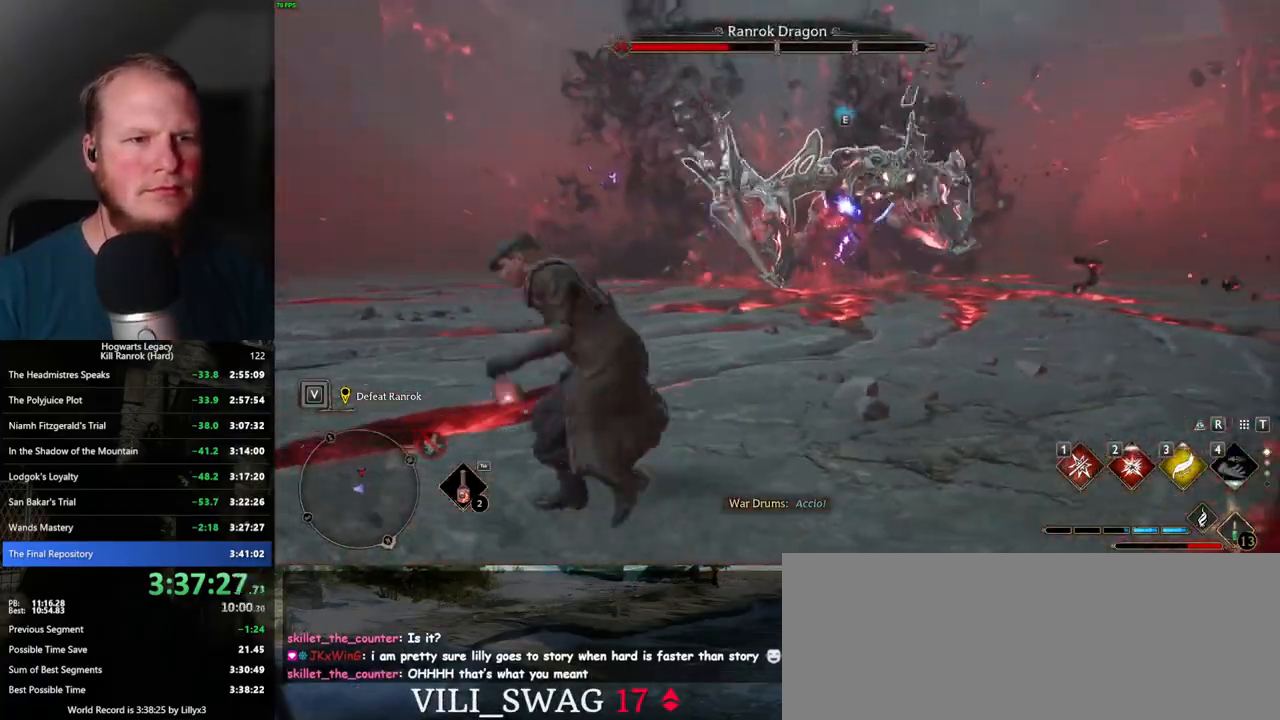
{"keys": ["w"], "mouse": [], "events": [[300, "e", "down"], [400, "e", "up"]]}
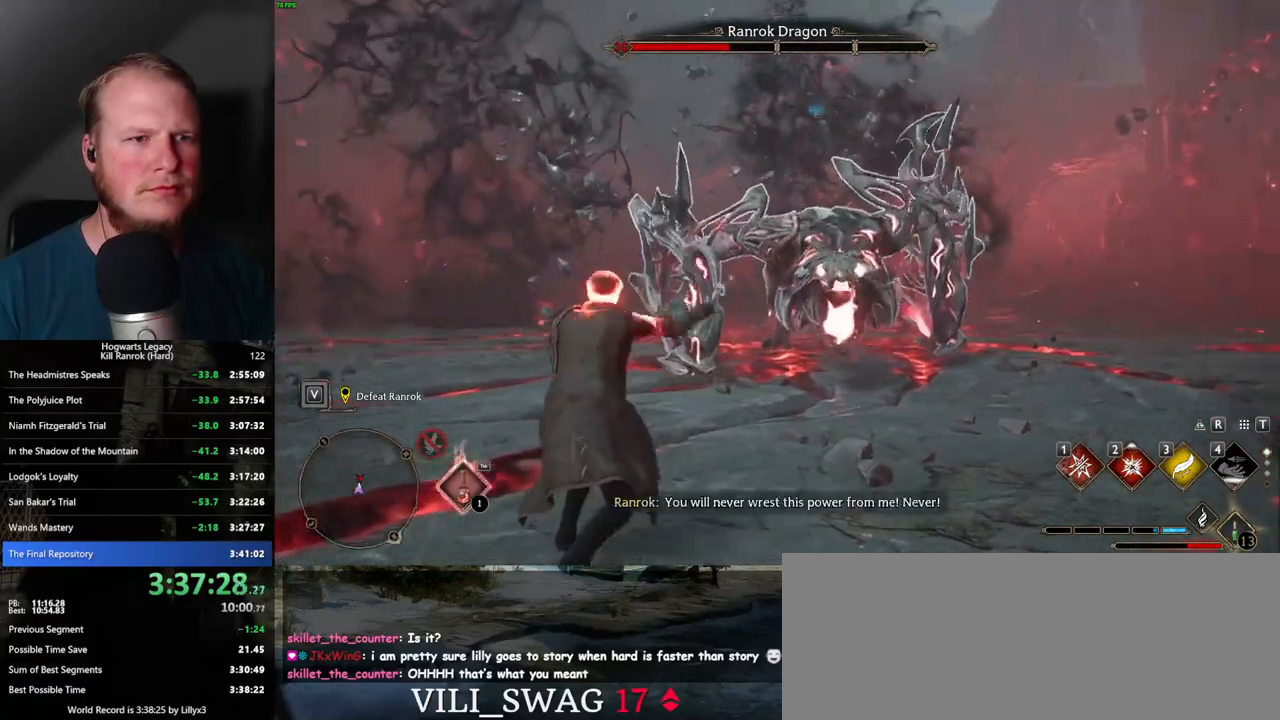
{"keys": ["w"], "mouse": [], "events": [[67, "a", "down"], [150, "w", "up"], [284, "w", "down"], [350, "a", "up"]]}
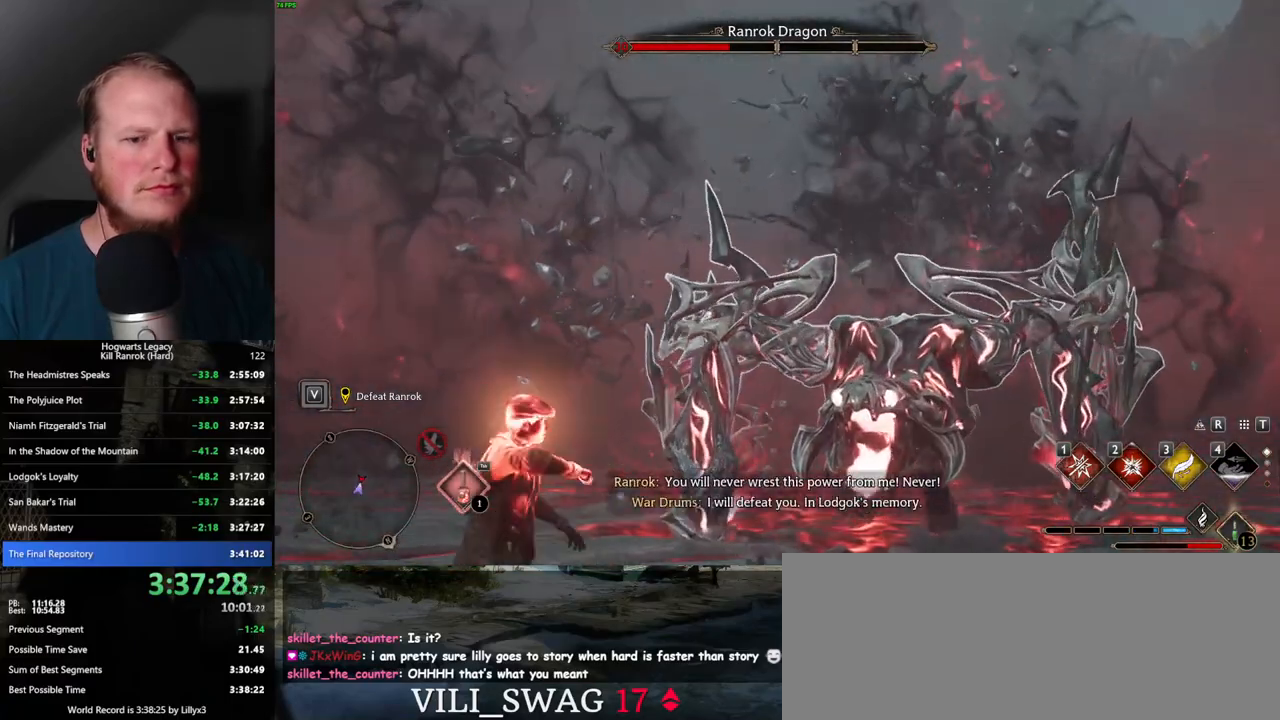
{"keys": ["w"], "mouse": [], "events": []}
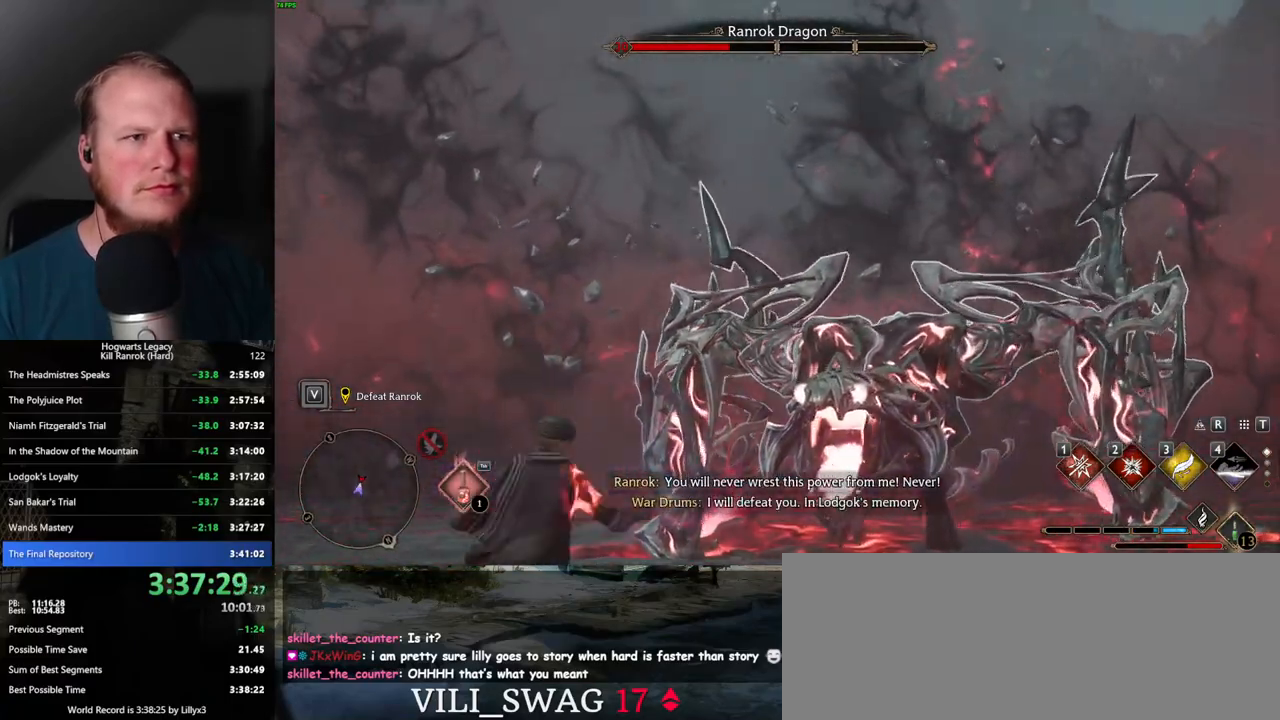
{"keys": ["e", "w"], "mouse": [], "events": [[300, "e", "down"], [367, "e", "up"], [450, "e", "down"]]}
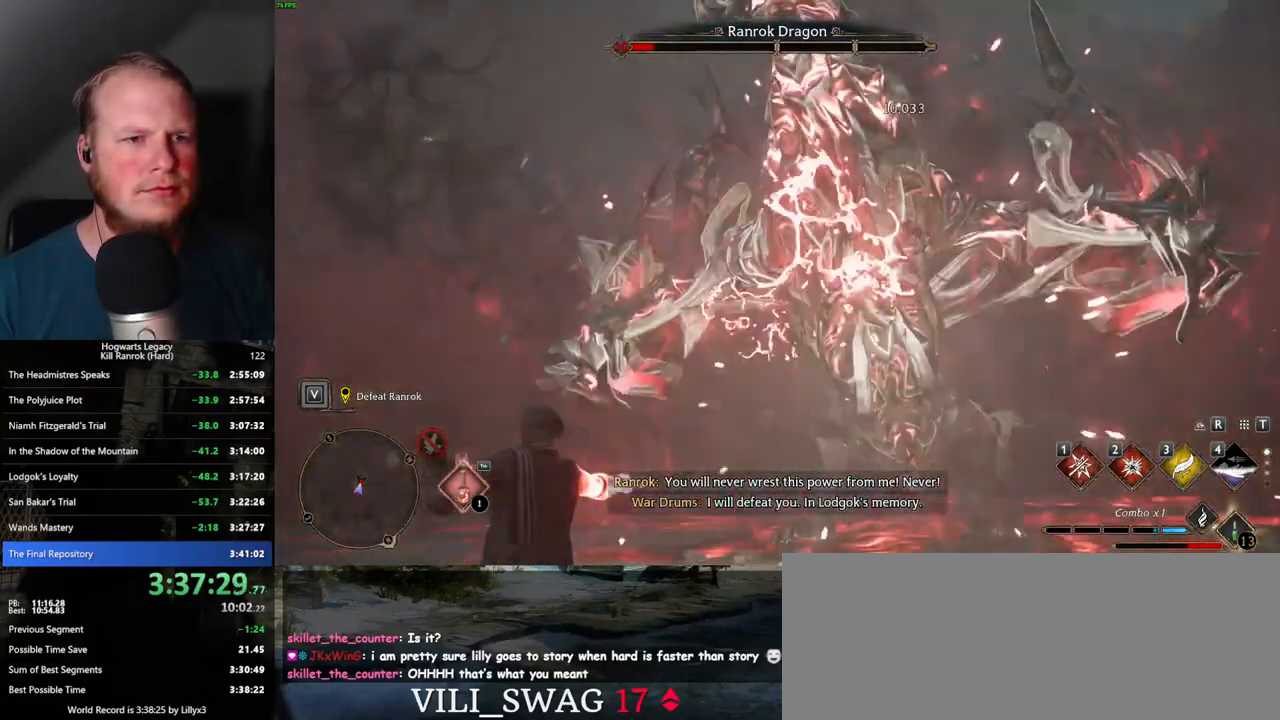
{"keys": ["w"], "mouse": [], "events": [[17, "e", "up"], [84, "e", "down"], [150, "e", "up"], [234, "e", "down"], [300, "e", "up"], [384, "e", "down"], [450, "e", "up"]]}
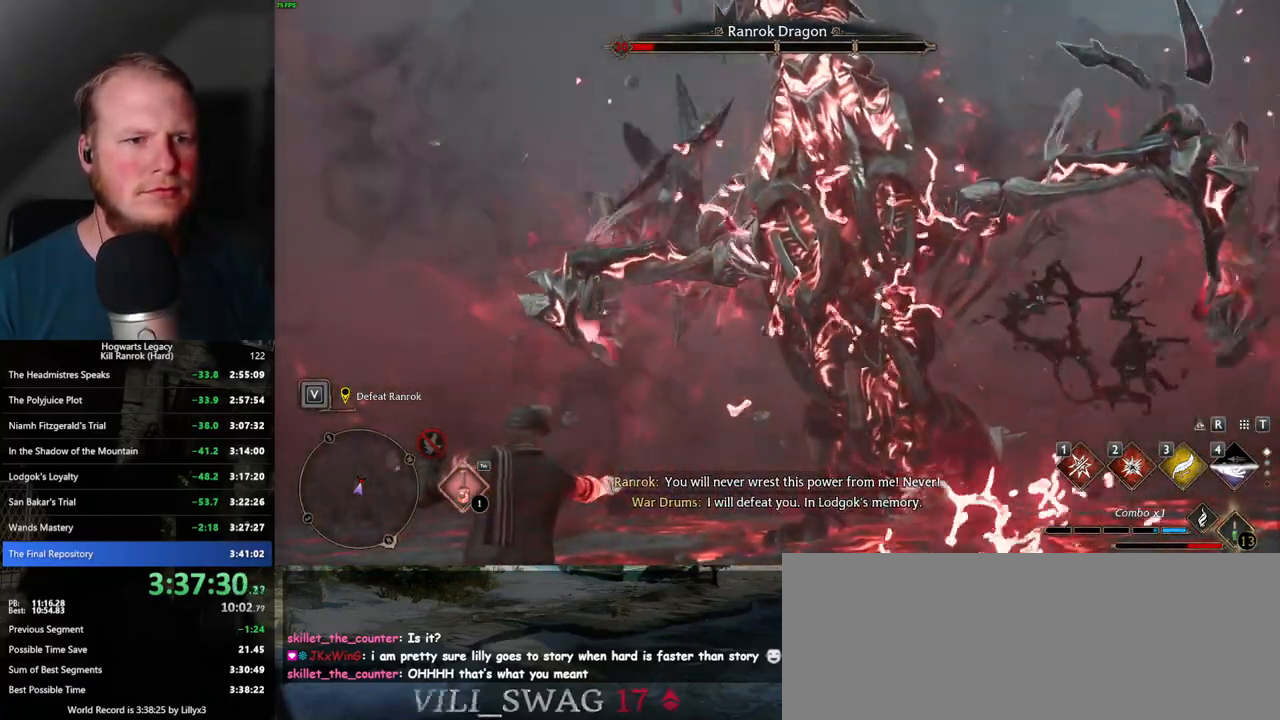
{"keys": [], "mouse": [], "events": [[17, "e", "down"], [100, "e", "up"], [167, "e", "down"], [234, "e", "up"], [317, "e", "down"], [350, "w", "up"], [384, "e", "up"], [450, "e", "down"], [500, "e", "up"]]}
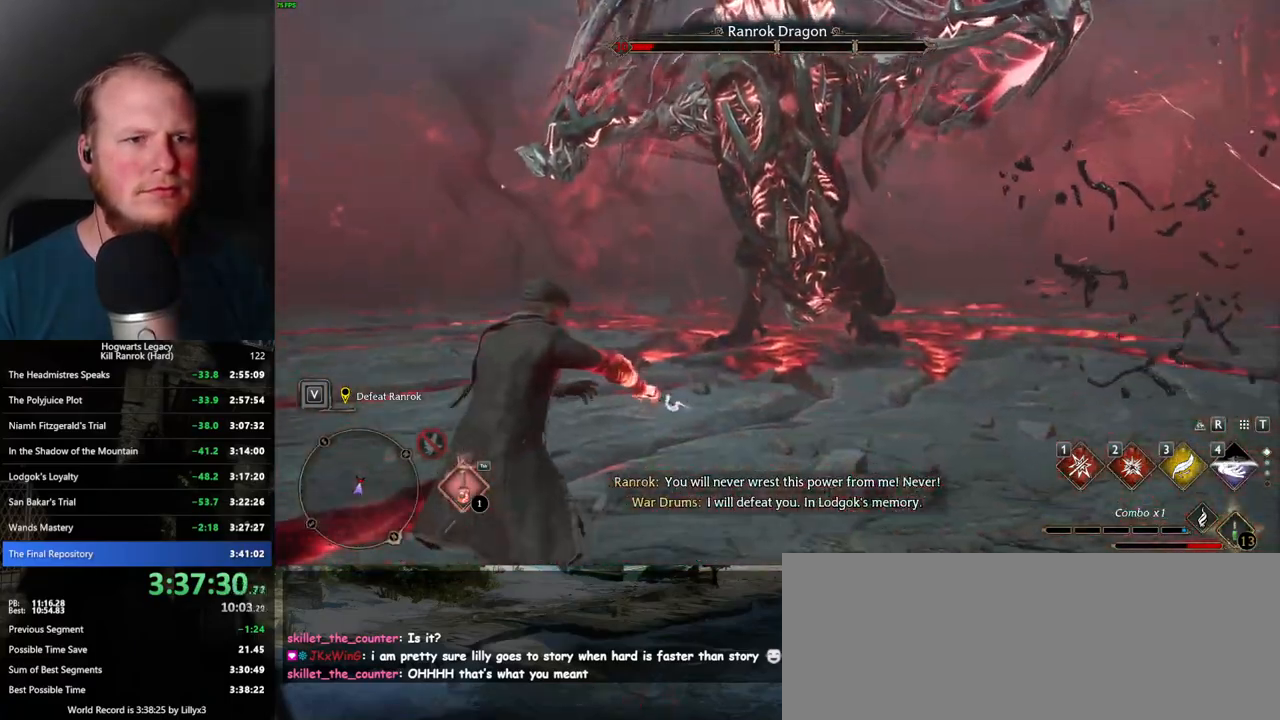
{"keys": [], "mouse": [], "events": [[67, "e", "down"], [117, "e", "up"], [200, "e", "down"], [267, "e", "up"], [350, "e", "down"], [417, "e", "up"]]}
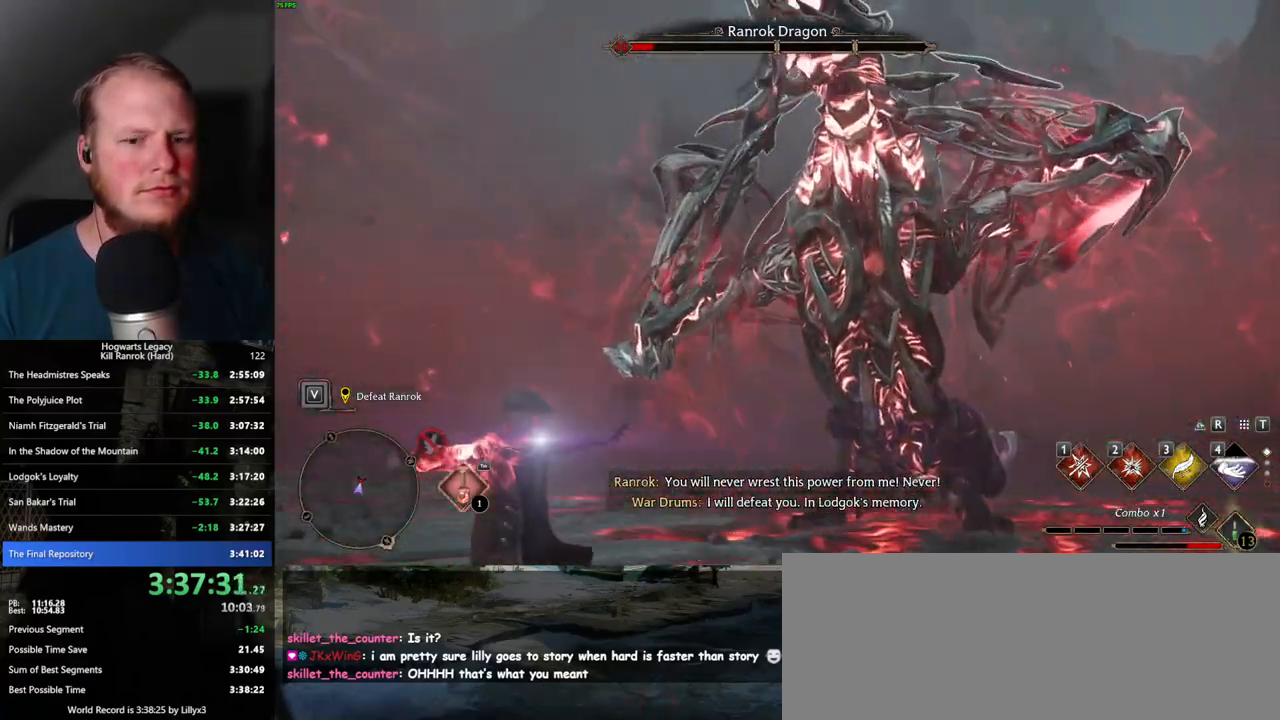
{"keys": [], "mouse": [], "events": []}
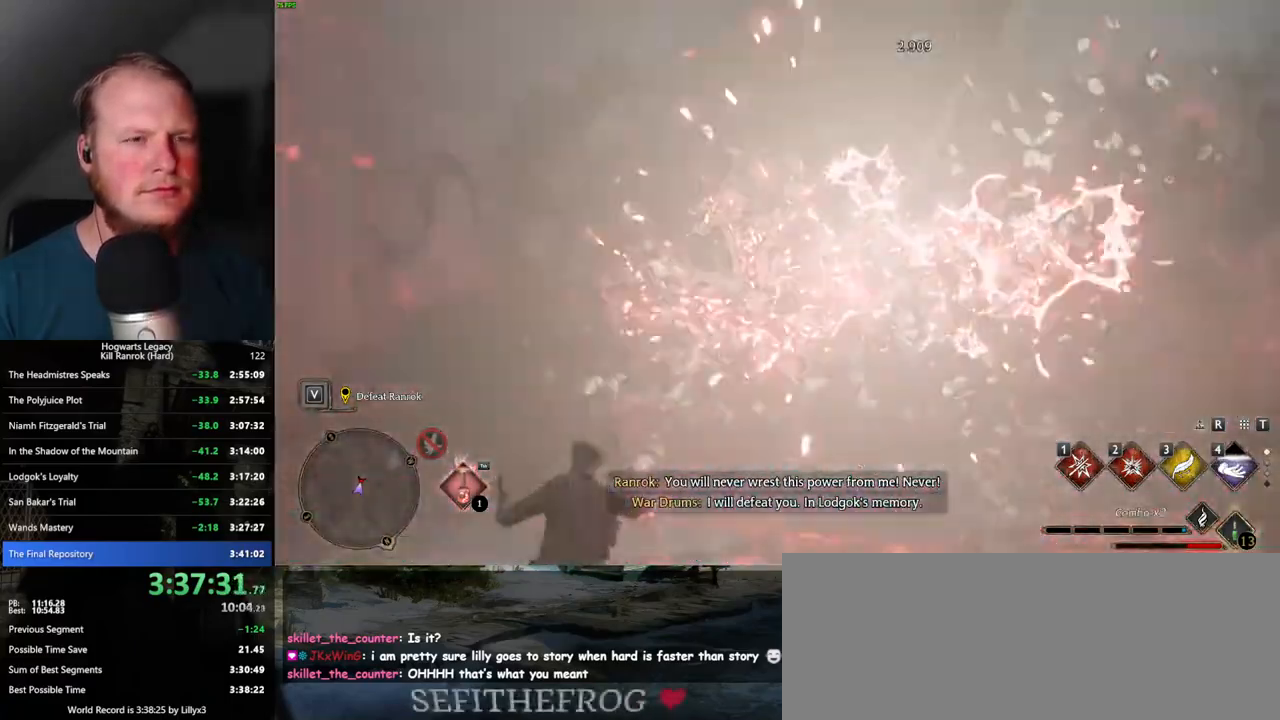
{"keys": ["a", "s"], "mouse": [], "events": [[184, "mouse_wheel", "down"], [367, "mouse_wheel", "up"], [367, "s", "down"], [467, "a", "down"]]}
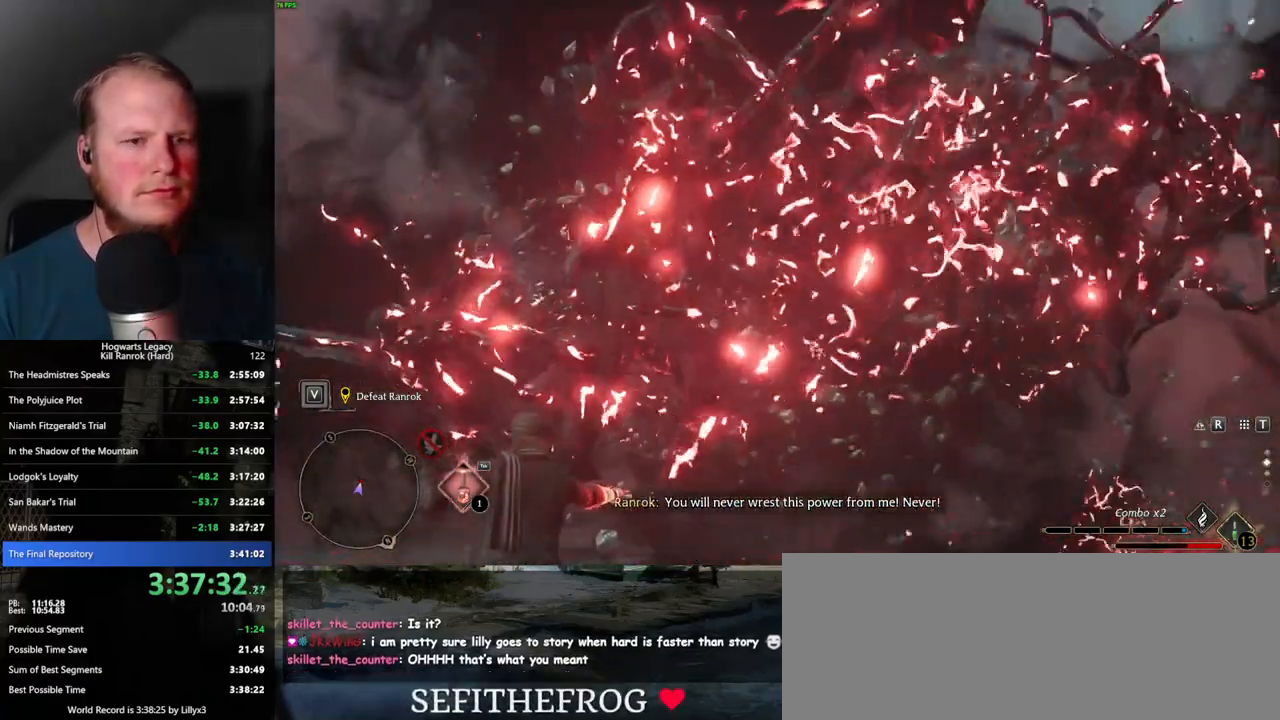
{"keys": ["s"], "mouse": ["wheel"], "events": [[317, "a", "up"], [500, "mouse_wheel", "down"]]}
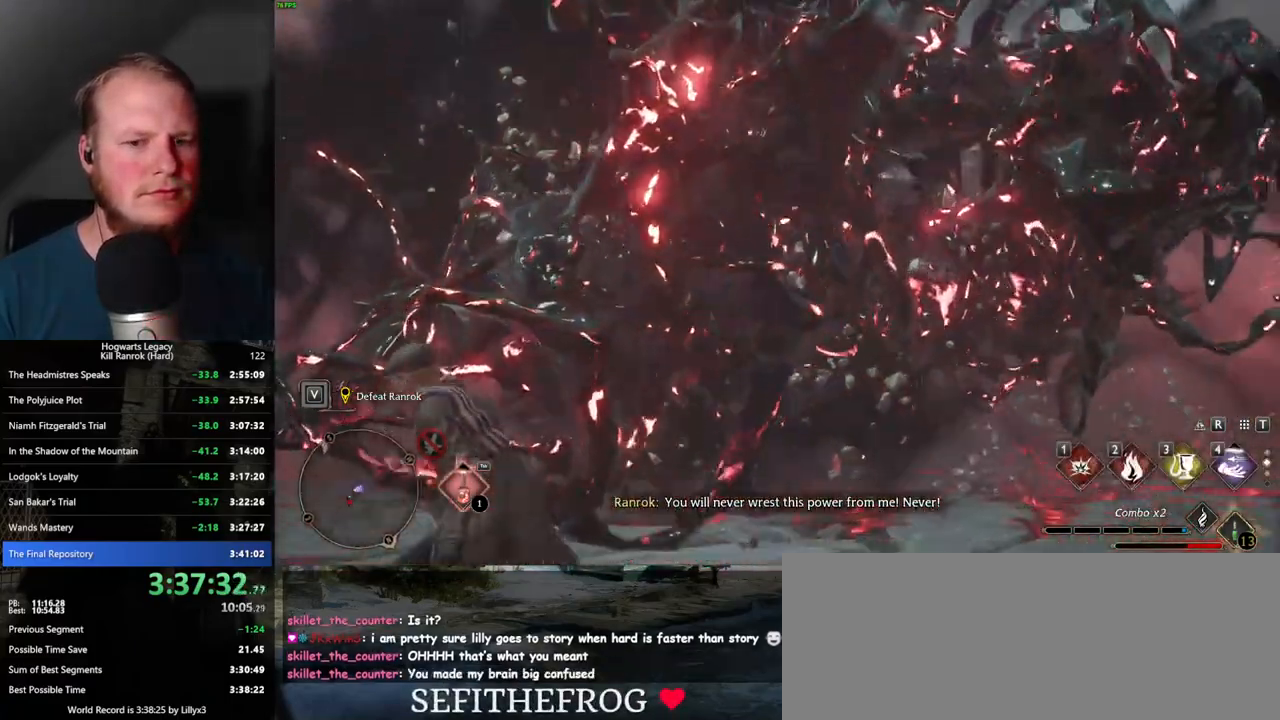
{"keys": ["a", "s"], "mouse": [], "events": [[117, "mouse_wheel", "up"], [467, "a", "down"]]}
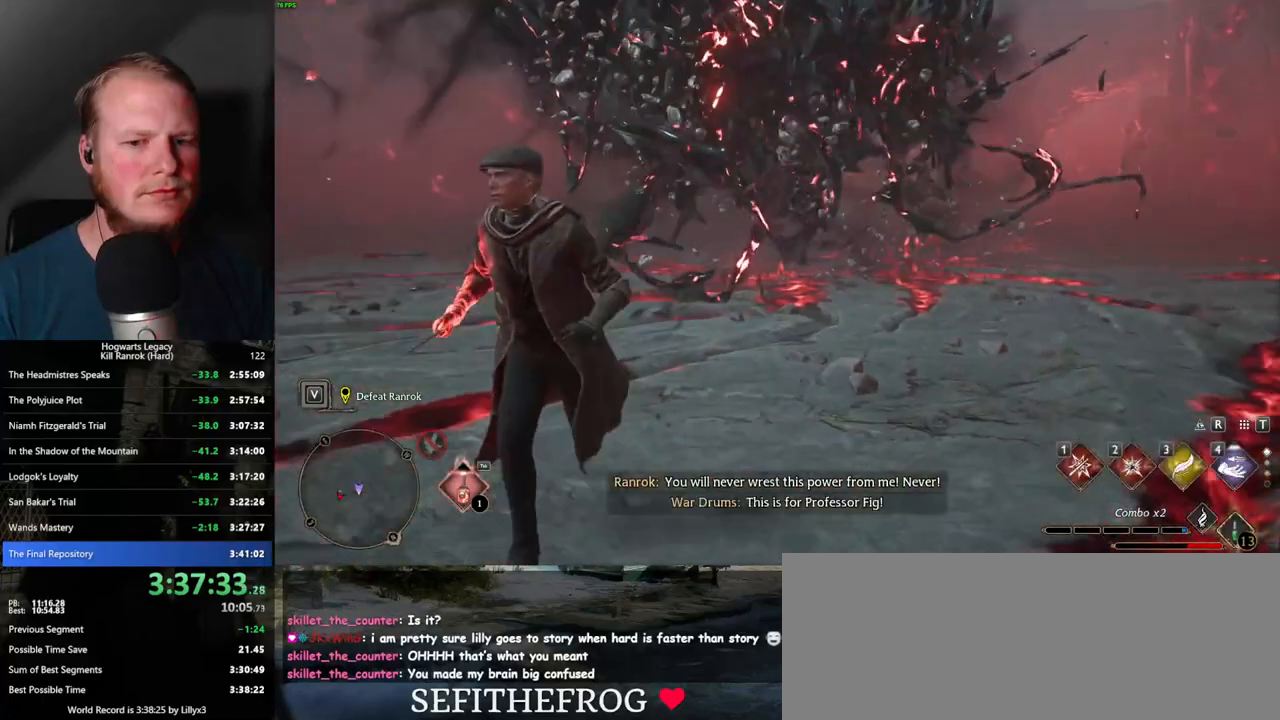
{"keys": ["a"], "mouse": [], "events": [[334, "s", "up"]]}
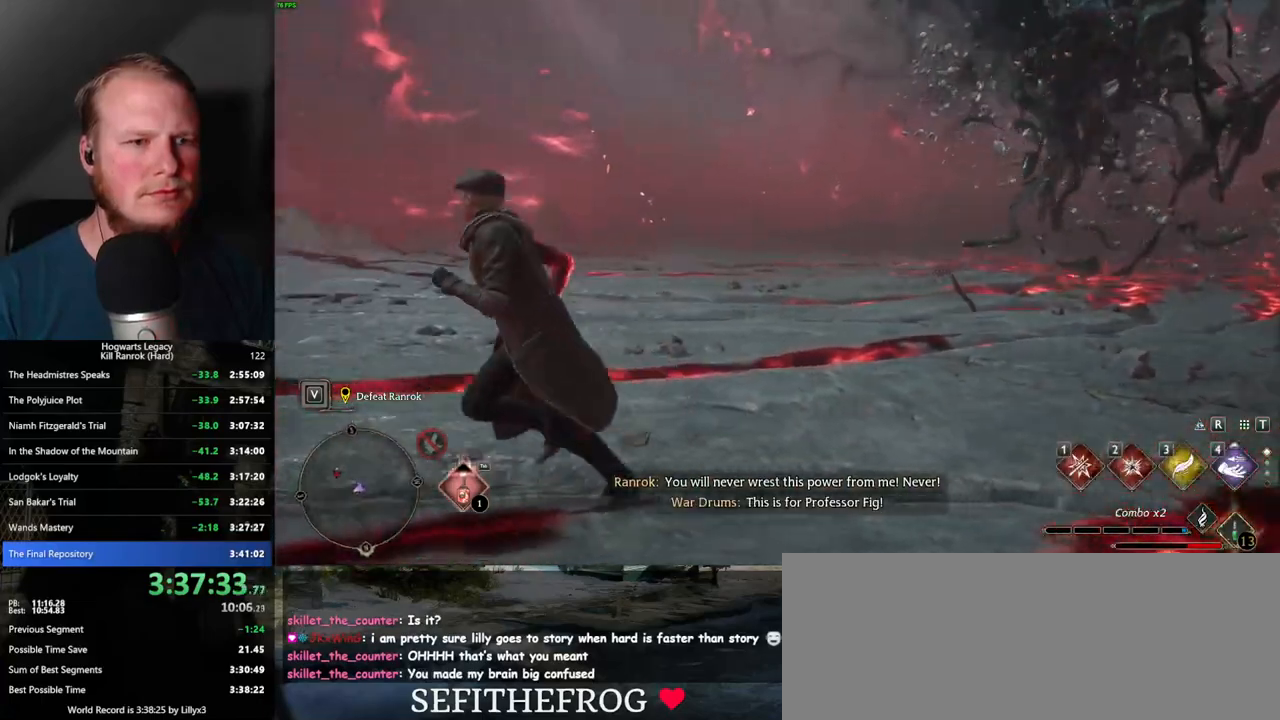
{"keys": ["a", "w"], "mouse": [], "events": [[67, "shift_l", "down"], [184, "shift_l", "up"], [200, "w", "down"]]}
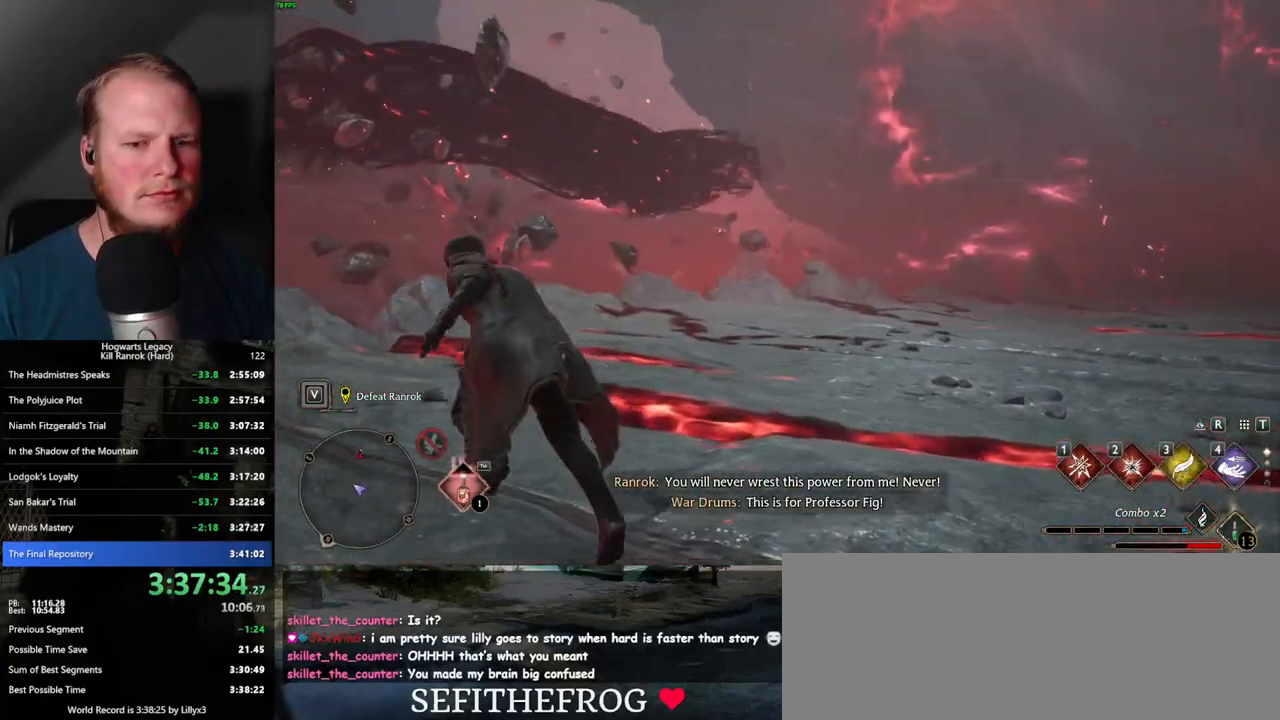
{"keys": ["g", "w"], "mouse": [], "events": [[84, "g", "down"], [167, "g", "up"], [400, "a", "up"], [484, "g", "down"]]}
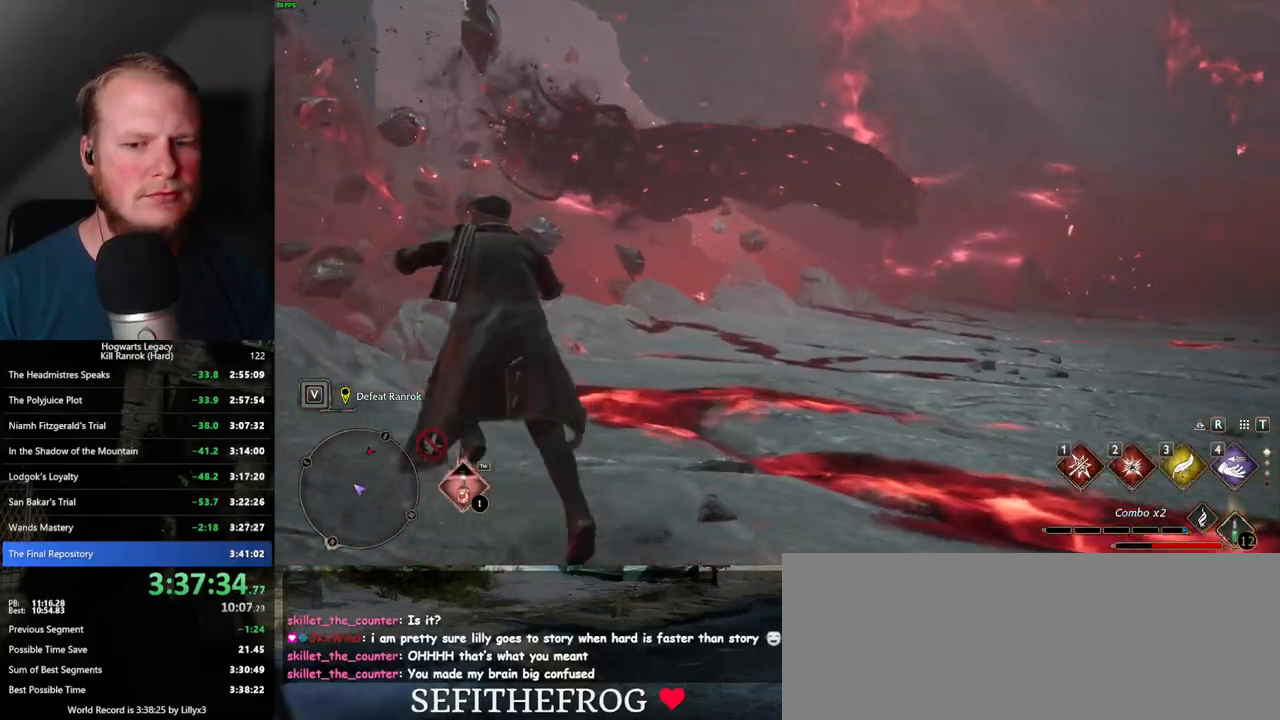
{"keys": ["a", "w"], "mouse": [], "events": [[67, "g", "up"], [317, "a", "down"]]}
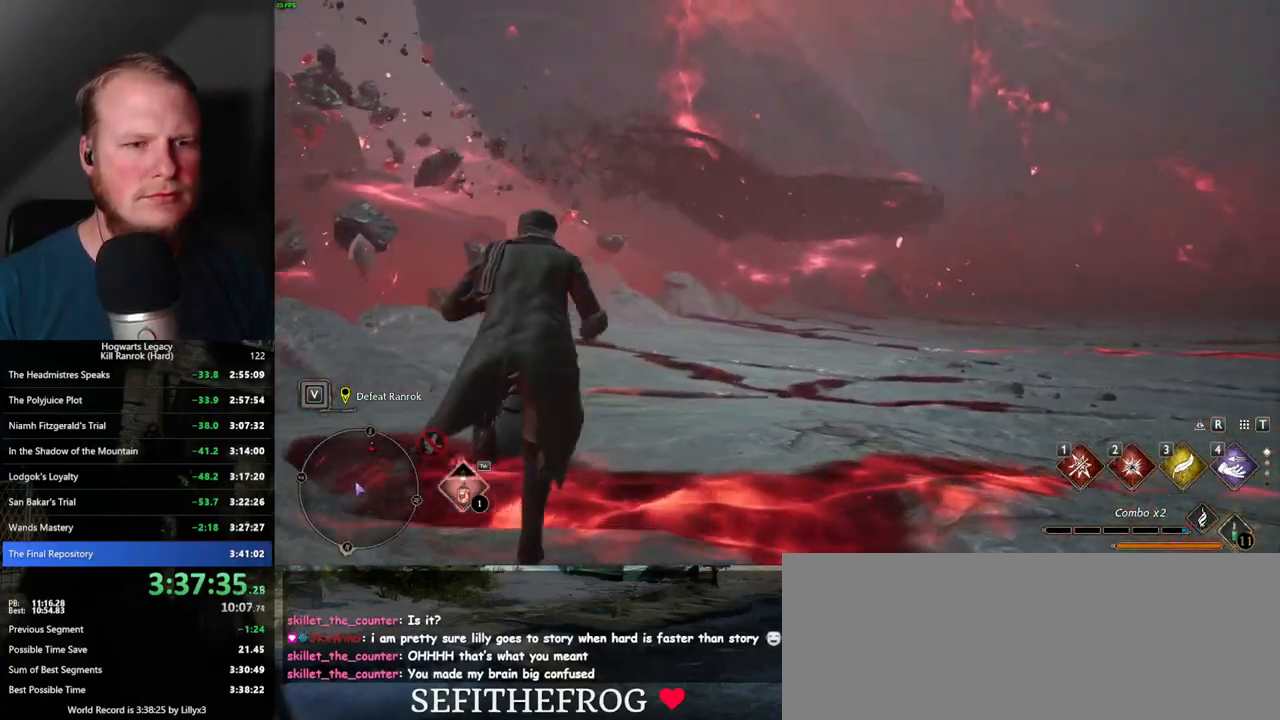
{"keys": ["a", "w"], "mouse": [], "events": []}
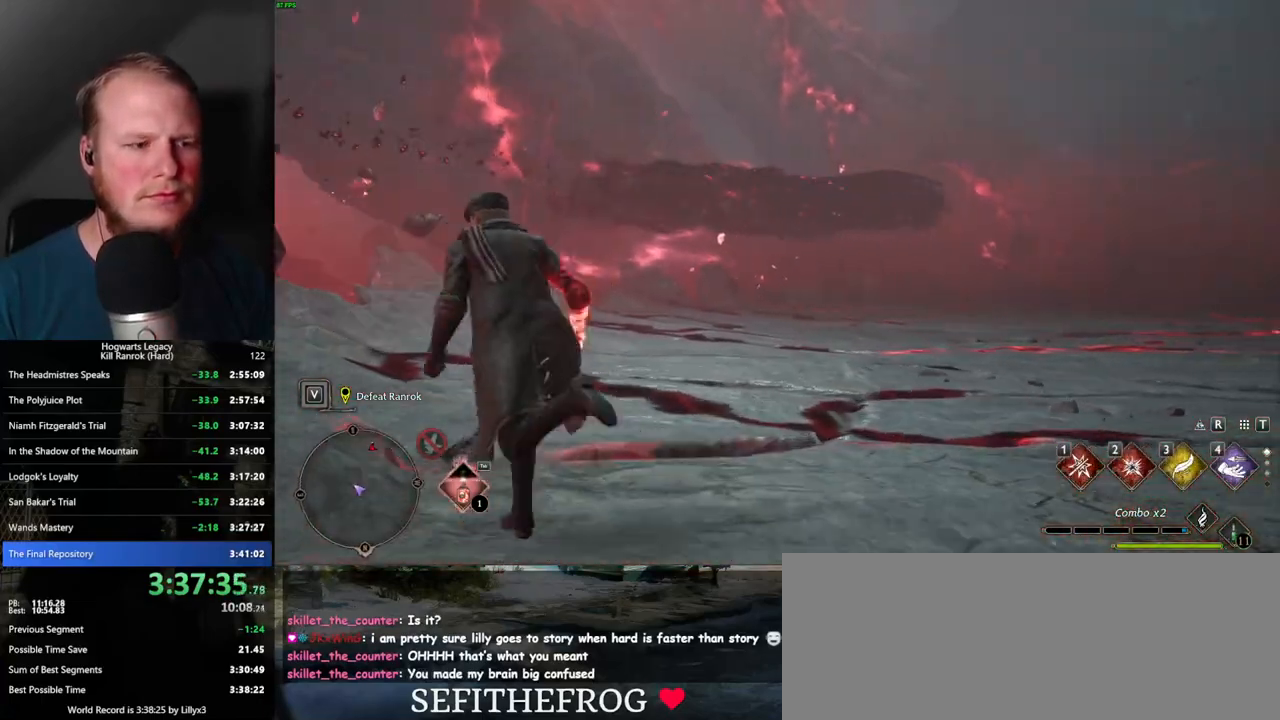
{"keys": ["a", "w"], "mouse": [], "events": [[217, "a", "up"], [417, "a", "down"]]}
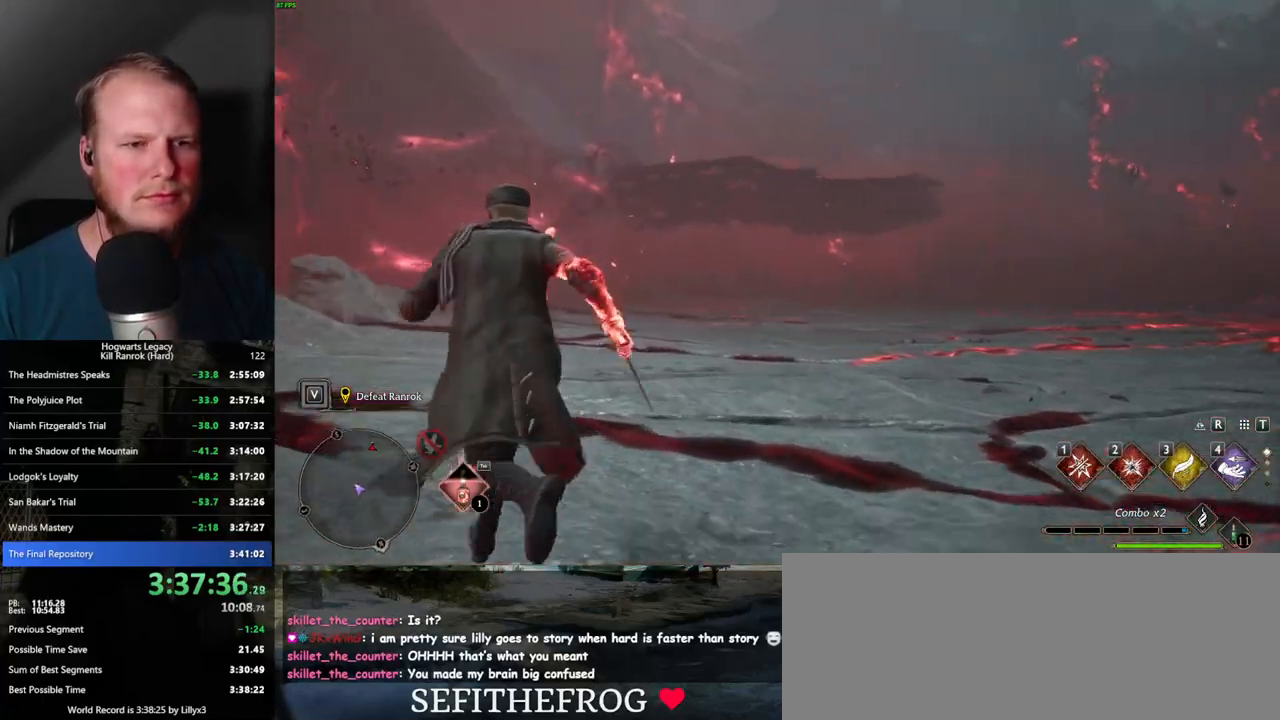
{"keys": ["w"], "mouse": [], "events": [[500, "a", "up"]]}
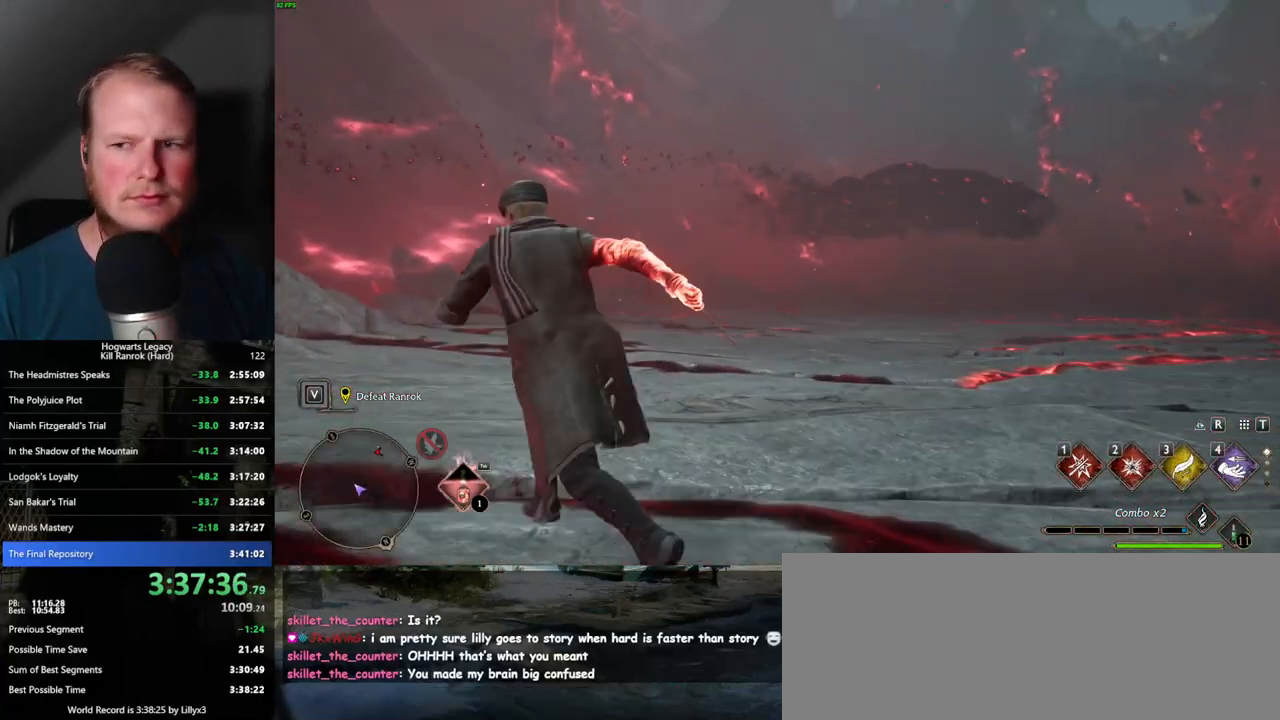
{"keys": ["w"], "mouse": [], "events": []}
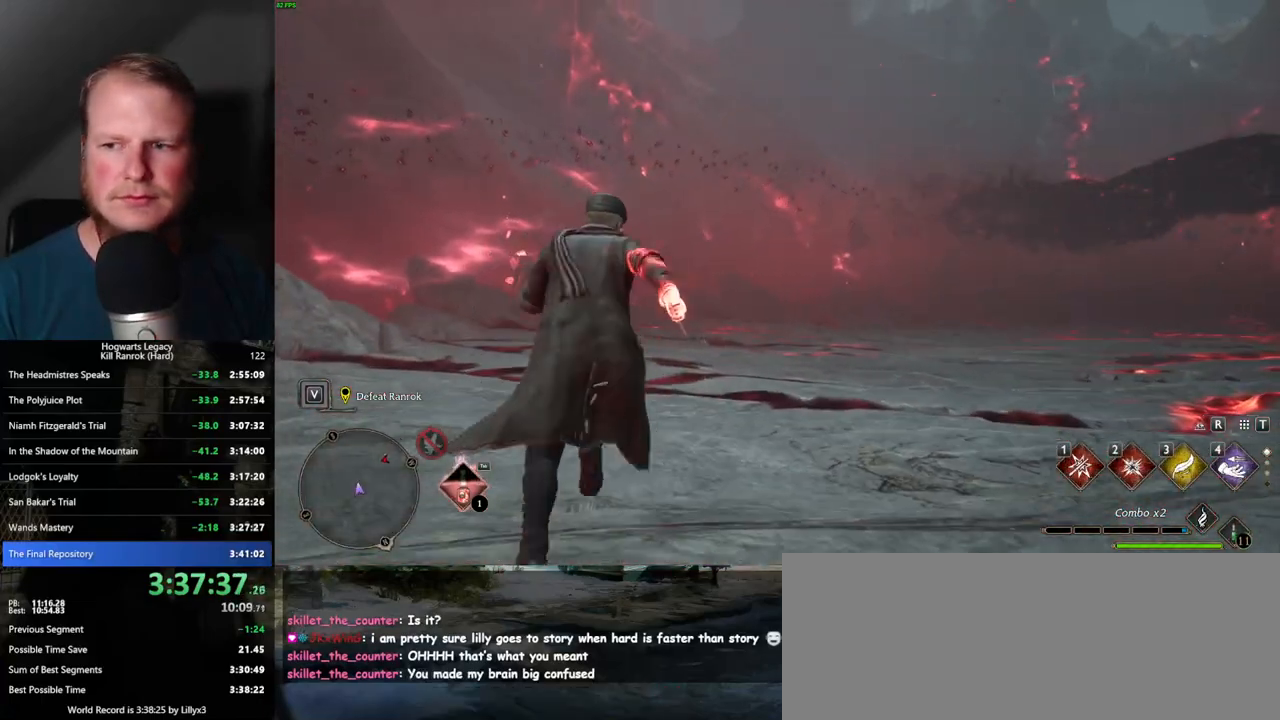
{"keys": ["w"], "mouse": [], "events": [[84, "a", "down"], [467, "a", "up"]]}